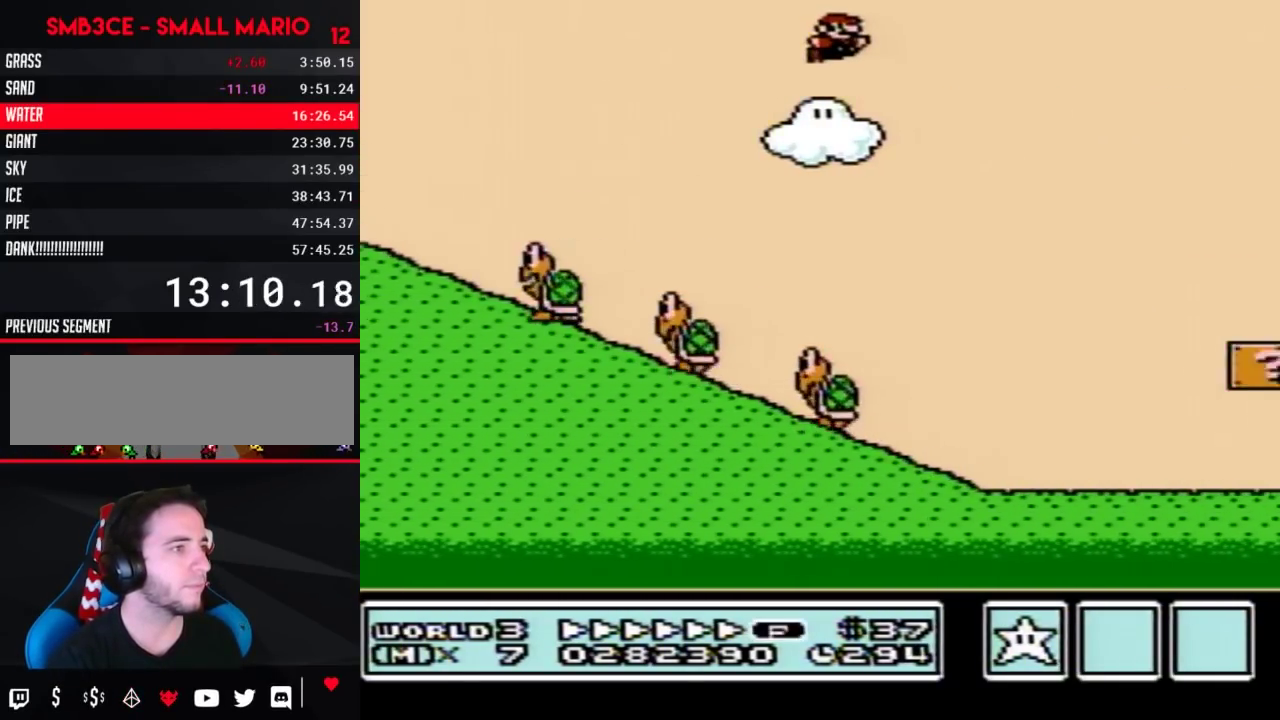
Gameplay with a controller (Nintendo layout); each line is a JSON object with the inputs held at the frame after it. "events" lists button and stick changes between this image and that frame as [ms after this image, input, new state], when the widget could be followed in between. Not read: L3 R3.
{"buttons": ["B", "DPAD_RIGHT"], "events": []}
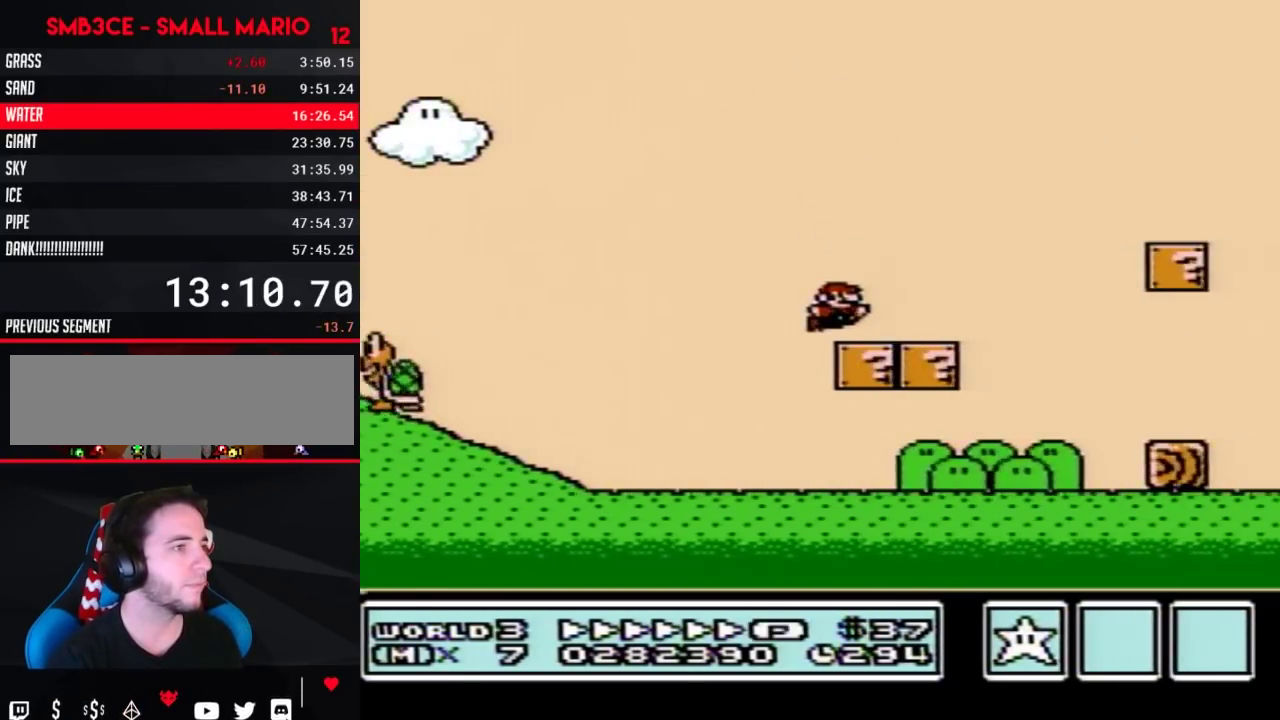
{"buttons": ["B", "DPAD_RIGHT"], "events": [[100, "A", "down"], [267, "A", "up"]]}
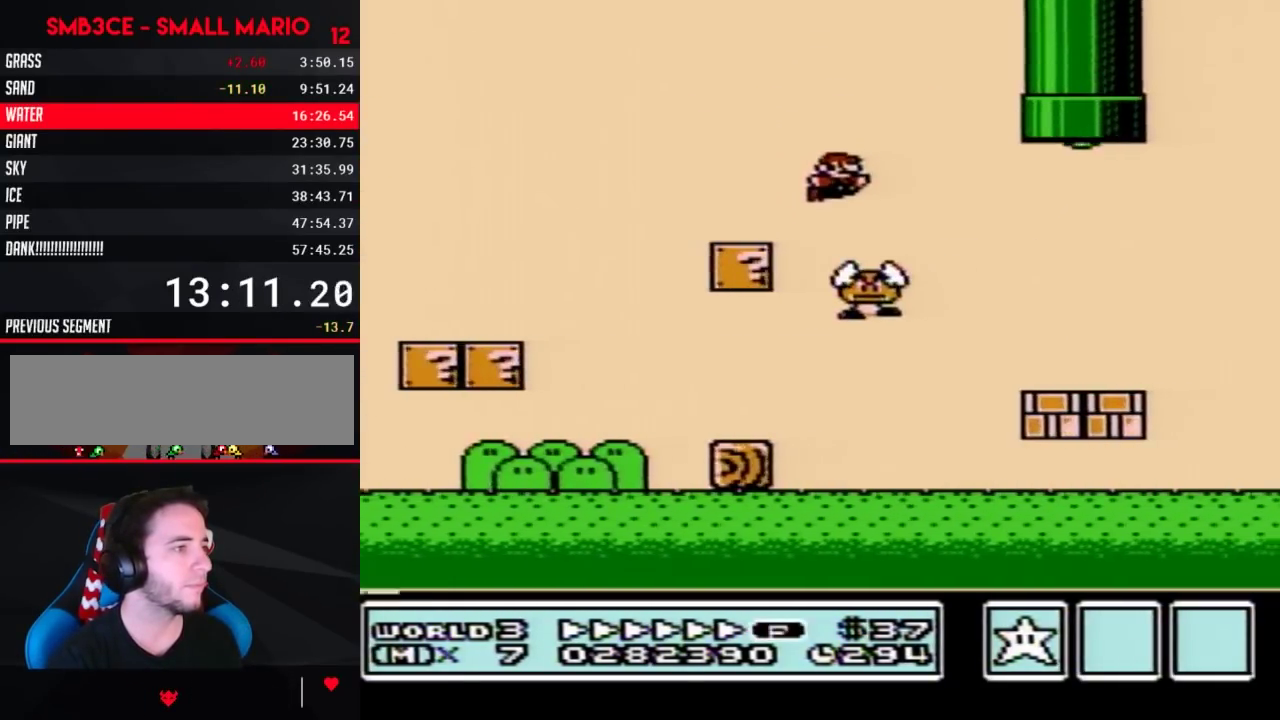
{"buttons": ["A", "B", "DPAD_RIGHT"], "events": [[383, "A", "down"]]}
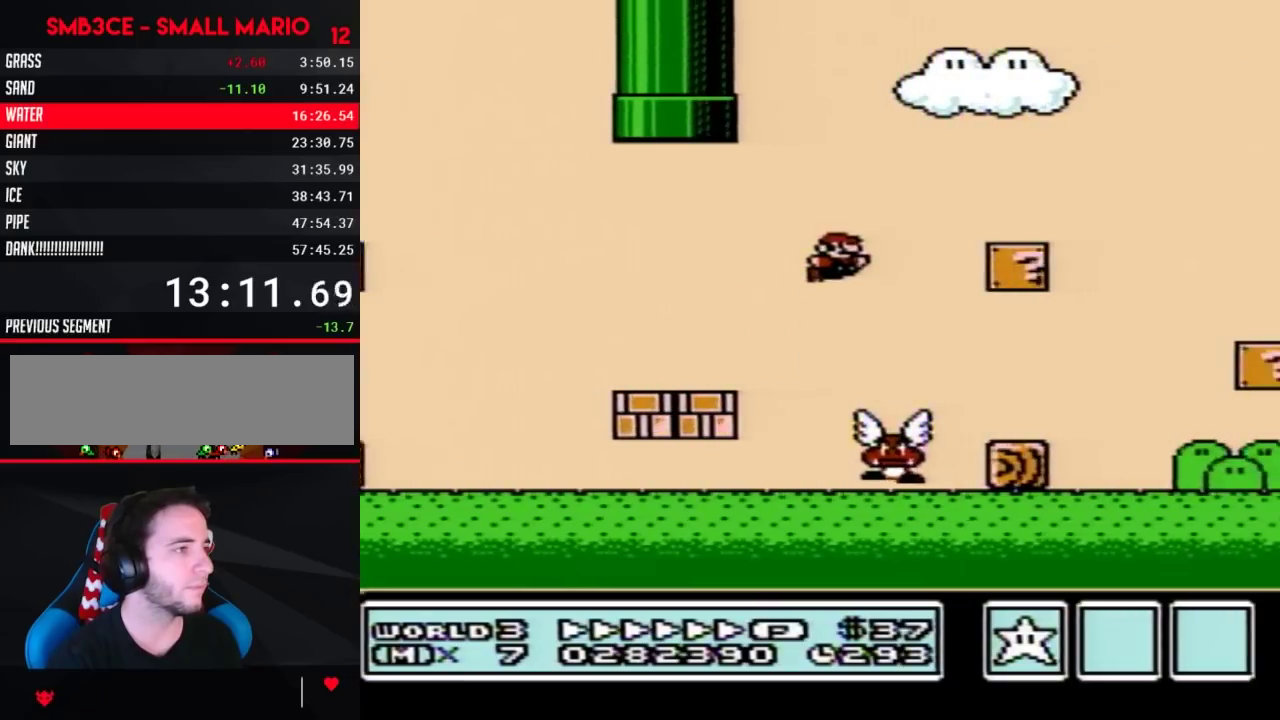
{"buttons": ["B", "DPAD_RIGHT"], "events": [[300, "A", "up"]]}
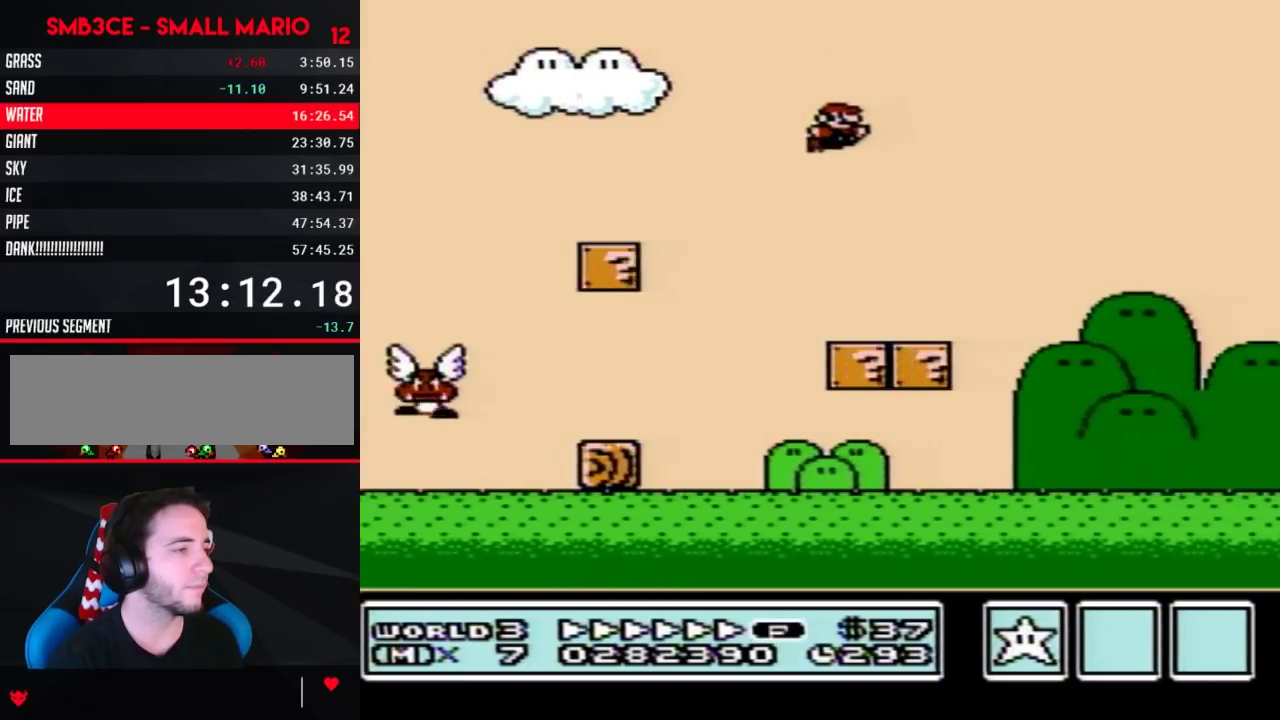
{"buttons": ["B", "DPAD_RIGHT"], "events": []}
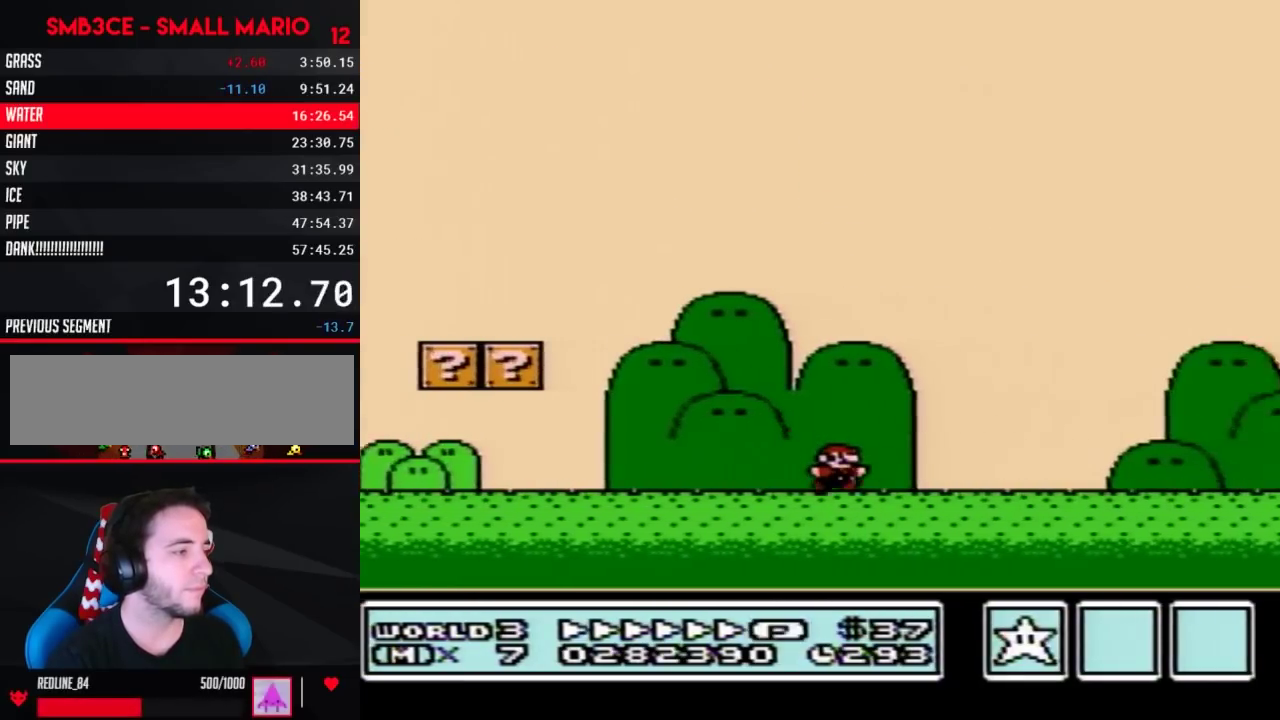
{"buttons": ["B", "DPAD_RIGHT"], "events": []}
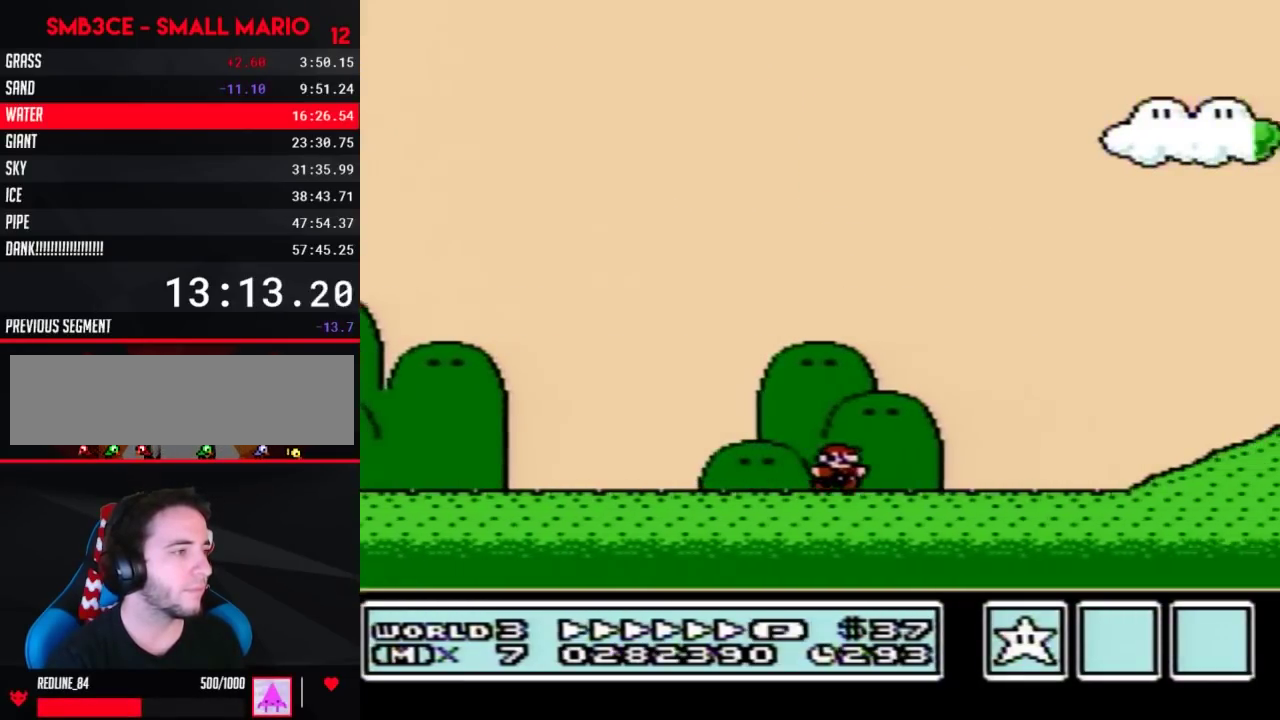
{"buttons": ["A", "B", "DPAD_RIGHT"], "events": [[267, "A", "down"]]}
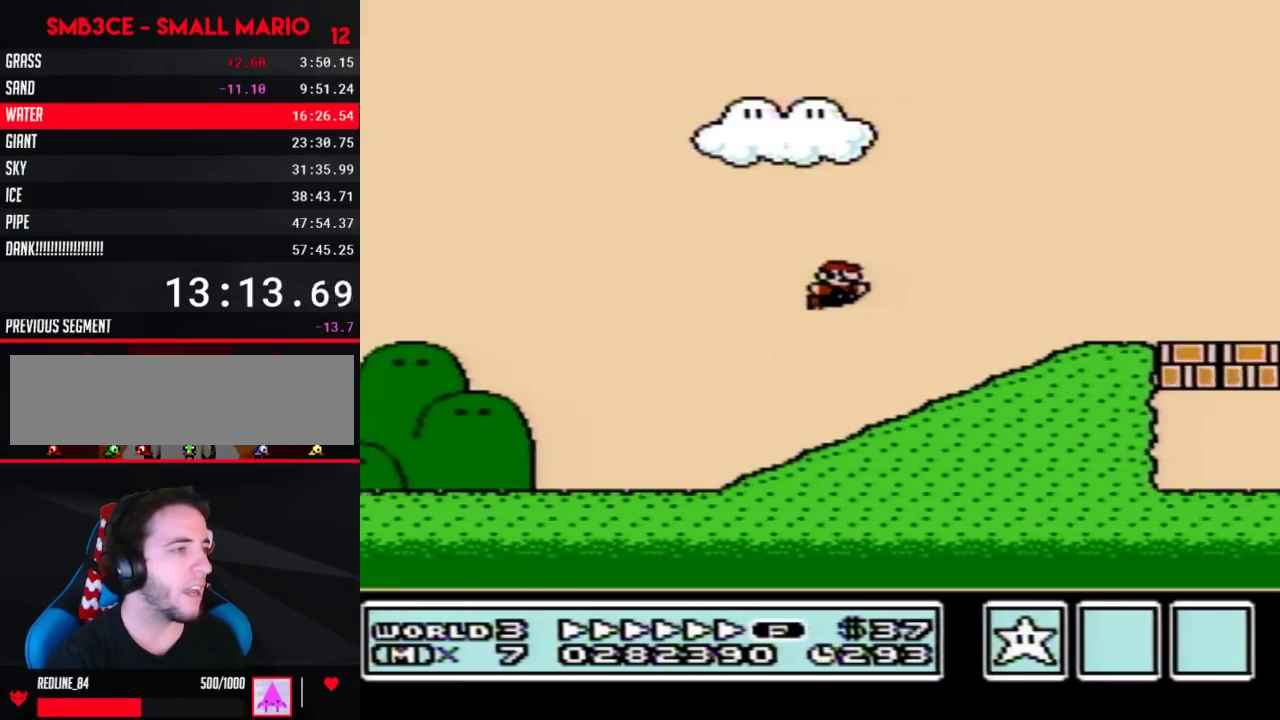
{"buttons": ["B", "DPAD_RIGHT"], "events": [[83, "A", "up"]]}
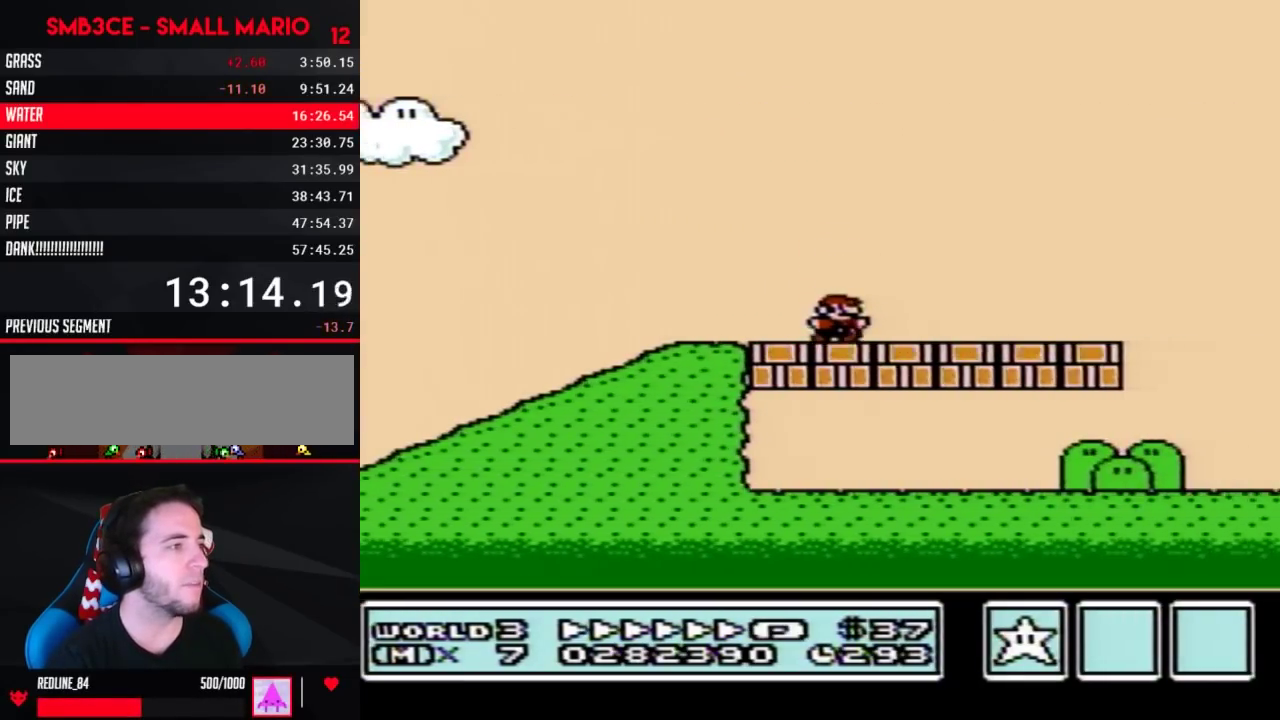
{"buttons": ["A", "B", "DPAD_RIGHT"], "events": [[300, "A", "down"]]}
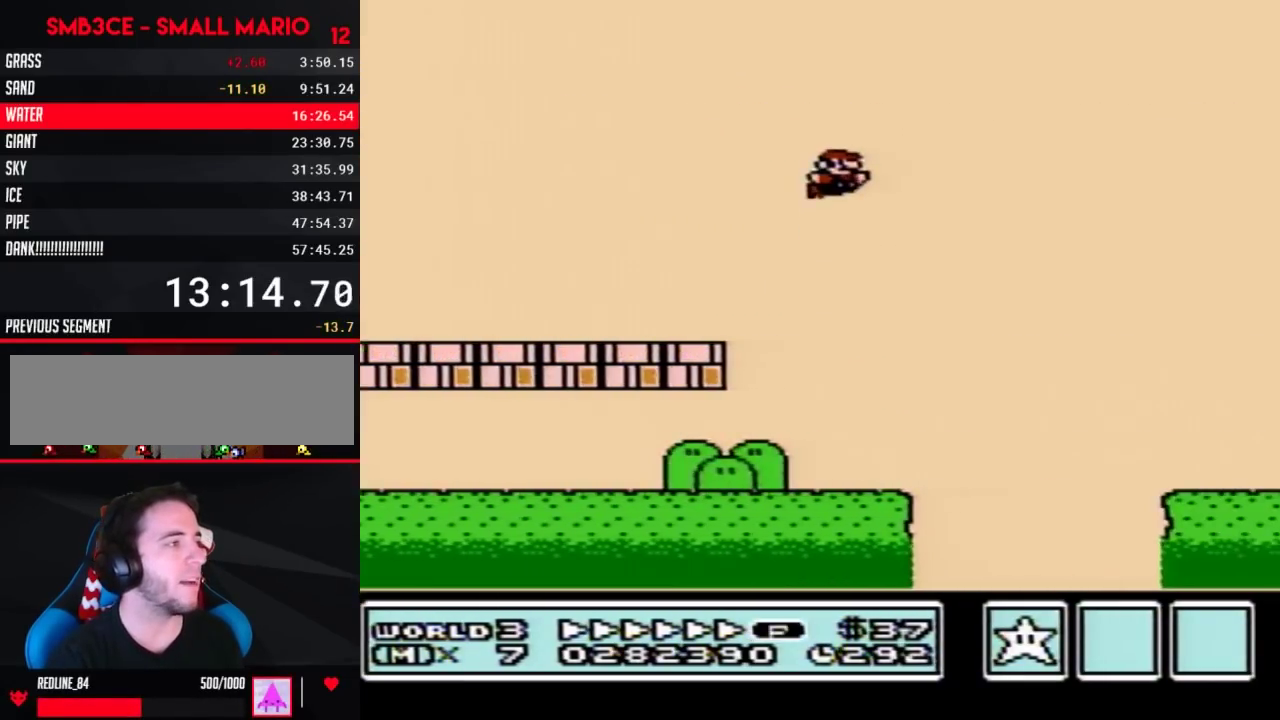
{"buttons": ["A", "B", "DPAD_RIGHT"], "events": []}
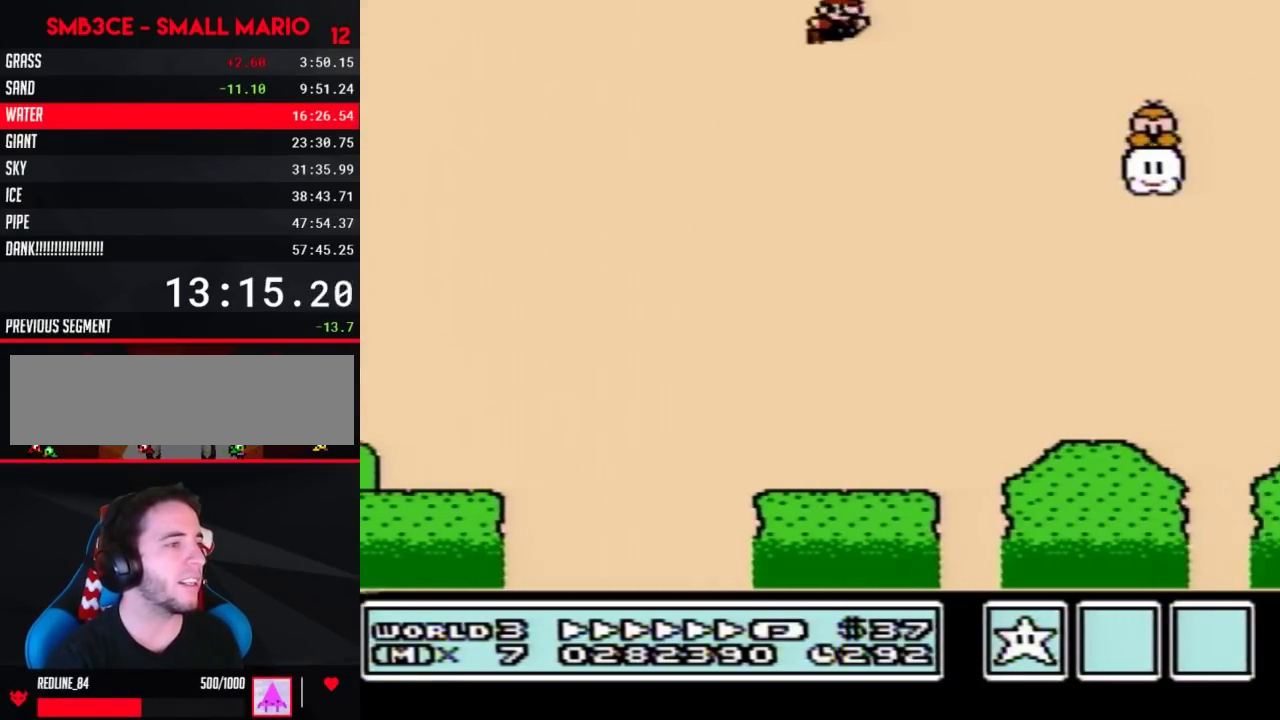
{"buttons": ["B", "DPAD_RIGHT"], "events": [[417, "A", "up"]]}
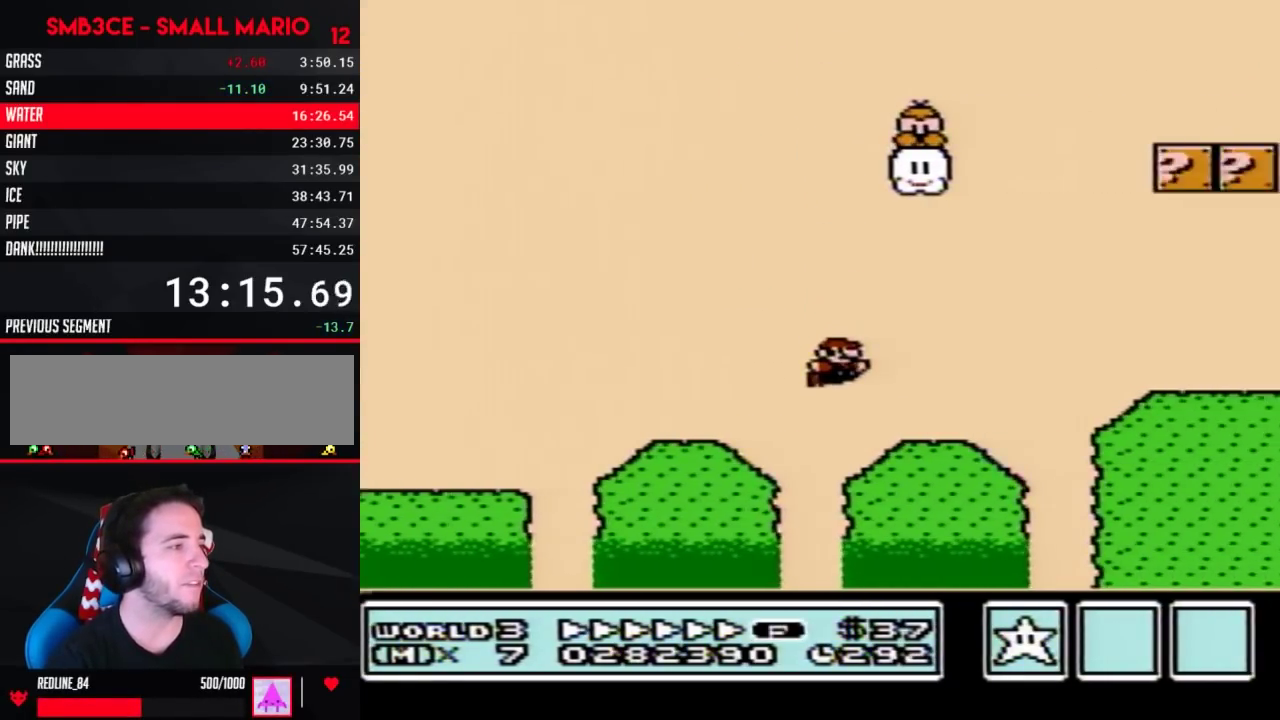
{"buttons": ["B", "DPAD_RIGHT"], "events": [[233, "A", "down"], [417, "A", "up"]]}
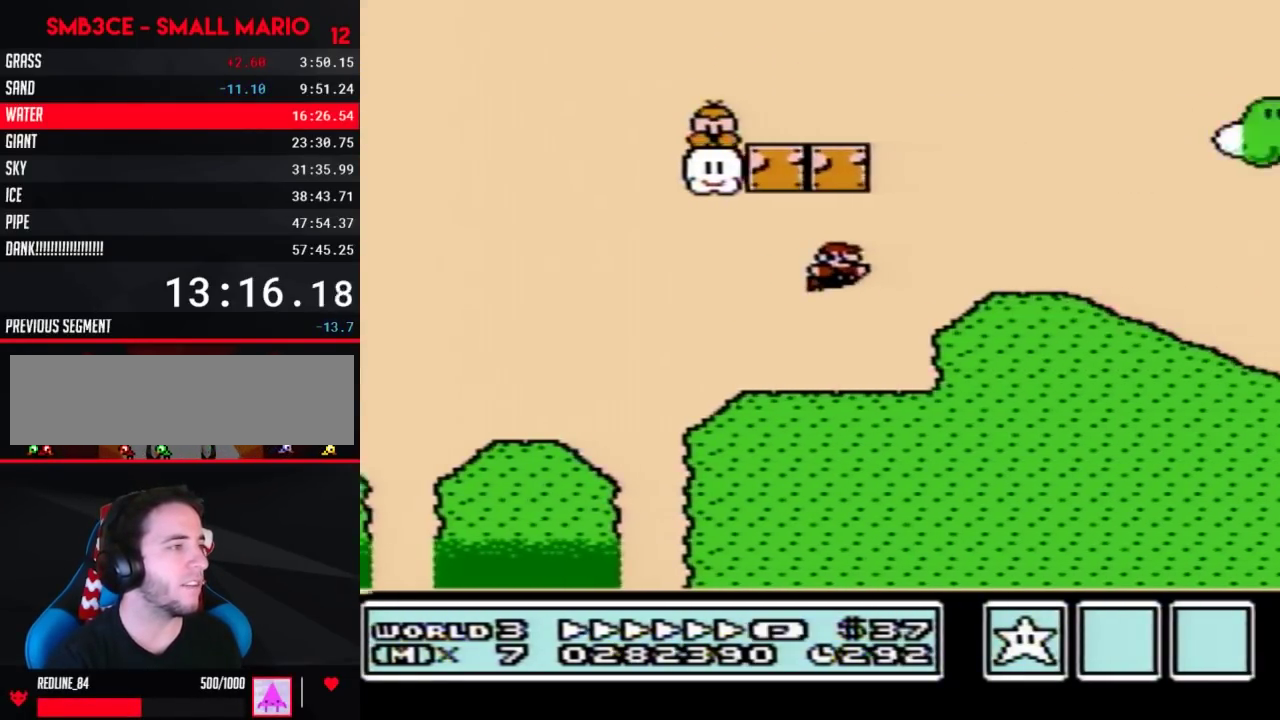
{"buttons": ["B", "DPAD_RIGHT"], "events": []}
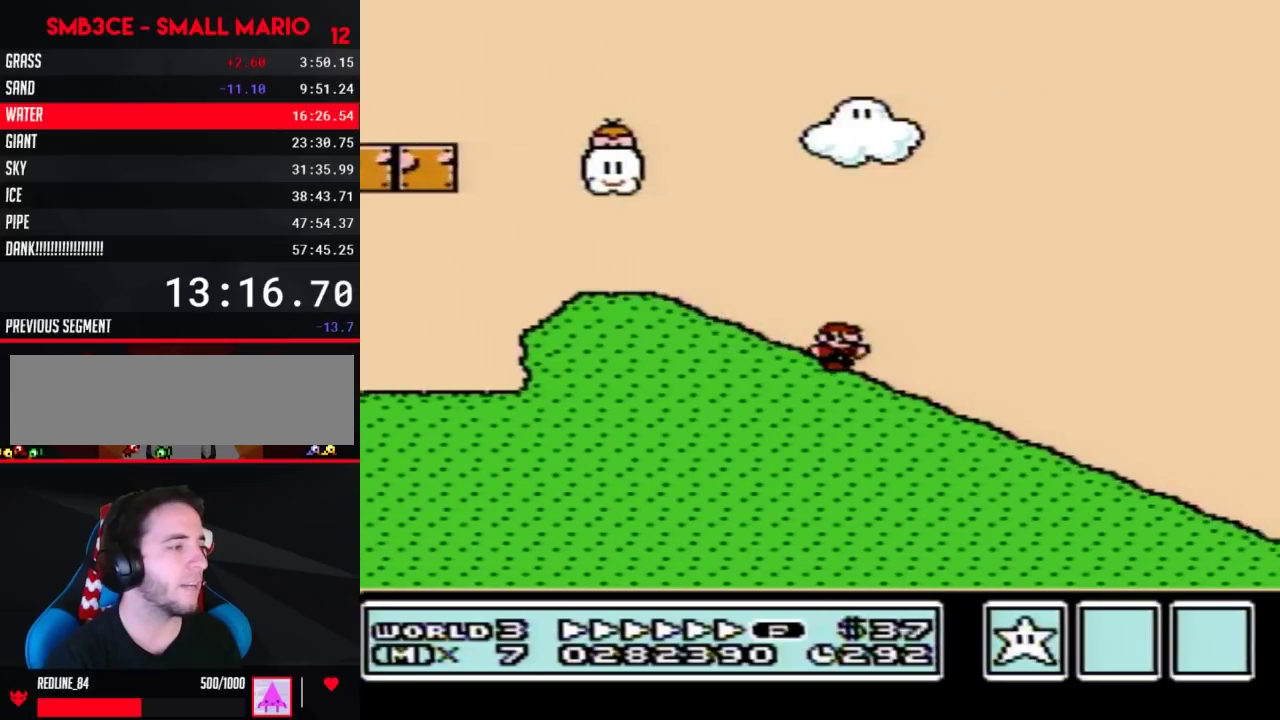
{"buttons": ["B", "DPAD_RIGHT"], "events": []}
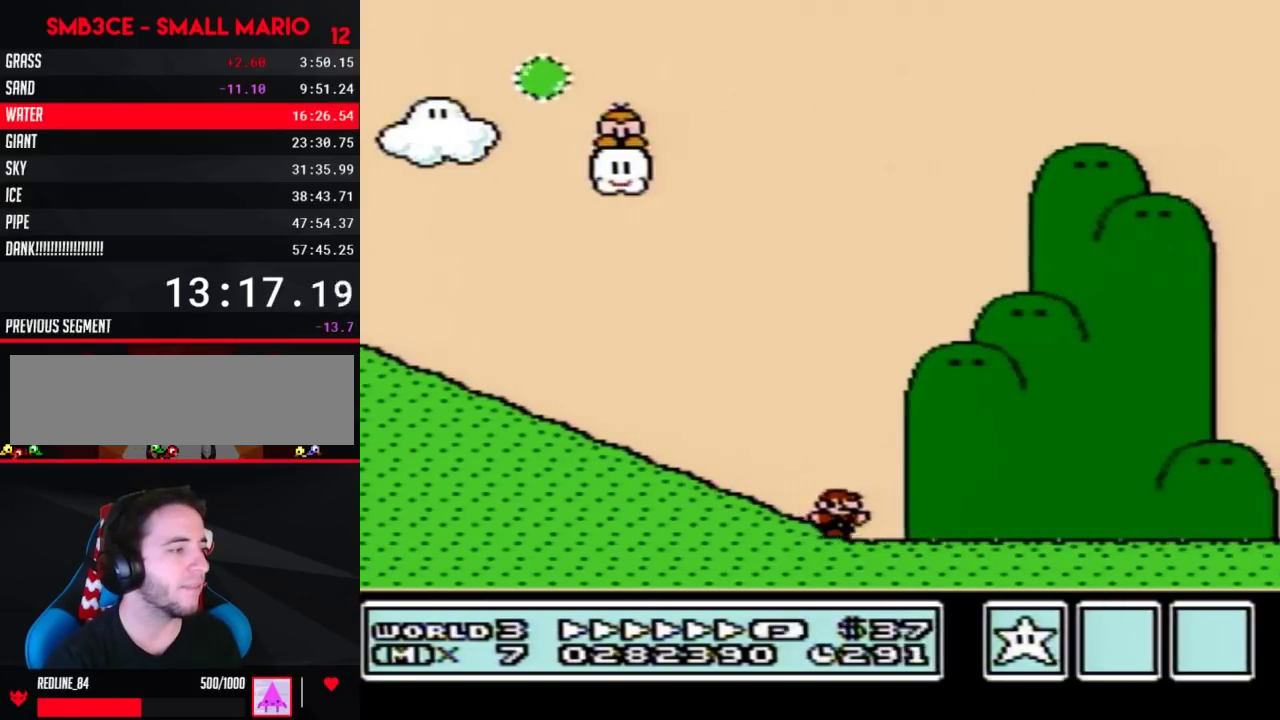
{"buttons": ["B", "DPAD_RIGHT"], "events": []}
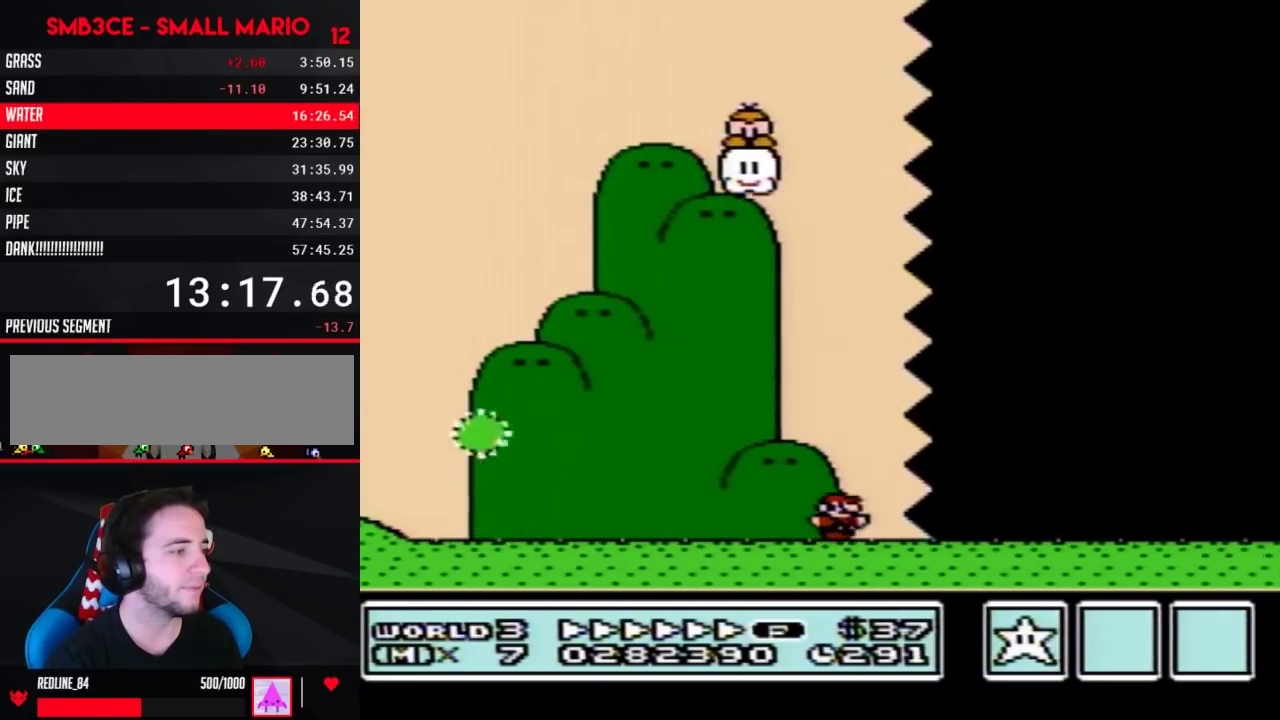
{"buttons": ["B", "DPAD_RIGHT"], "events": []}
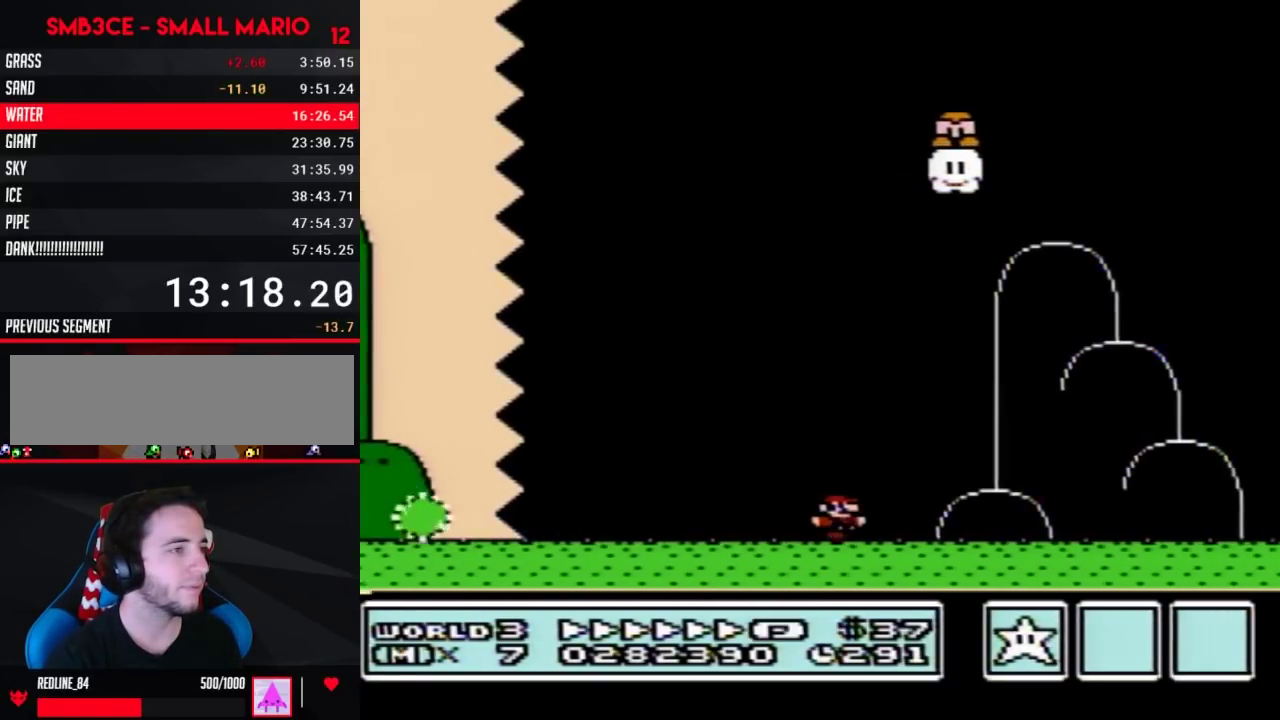
{"buttons": ["B", "DPAD_LEFT"], "events": [[417, "DPAD_RIGHT", "up"], [450, "DPAD_LEFT", "down"]]}
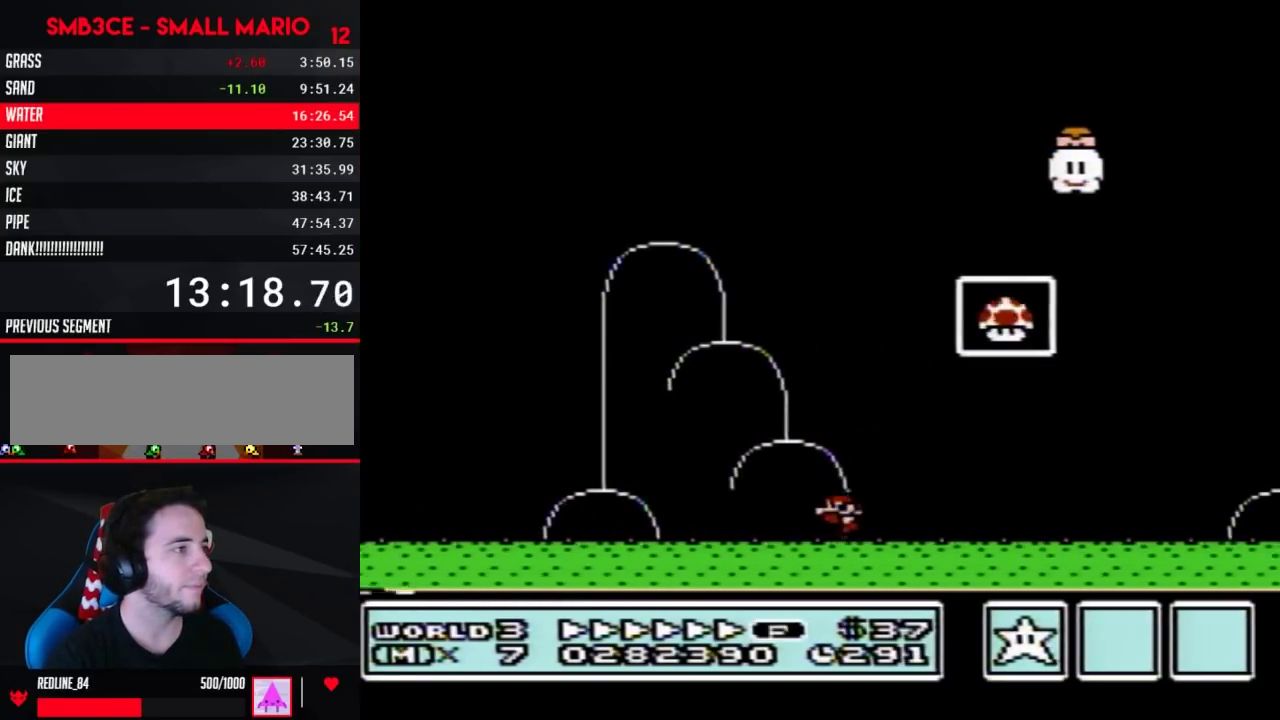
{"buttons": ["B"], "events": [[83, "A", "down"], [150, "DPAD_LEFT", "up"], [150, "DPAD_RIGHT", "down"], [483, "A", "up"], [483, "DPAD_RIGHT", "up"]]}
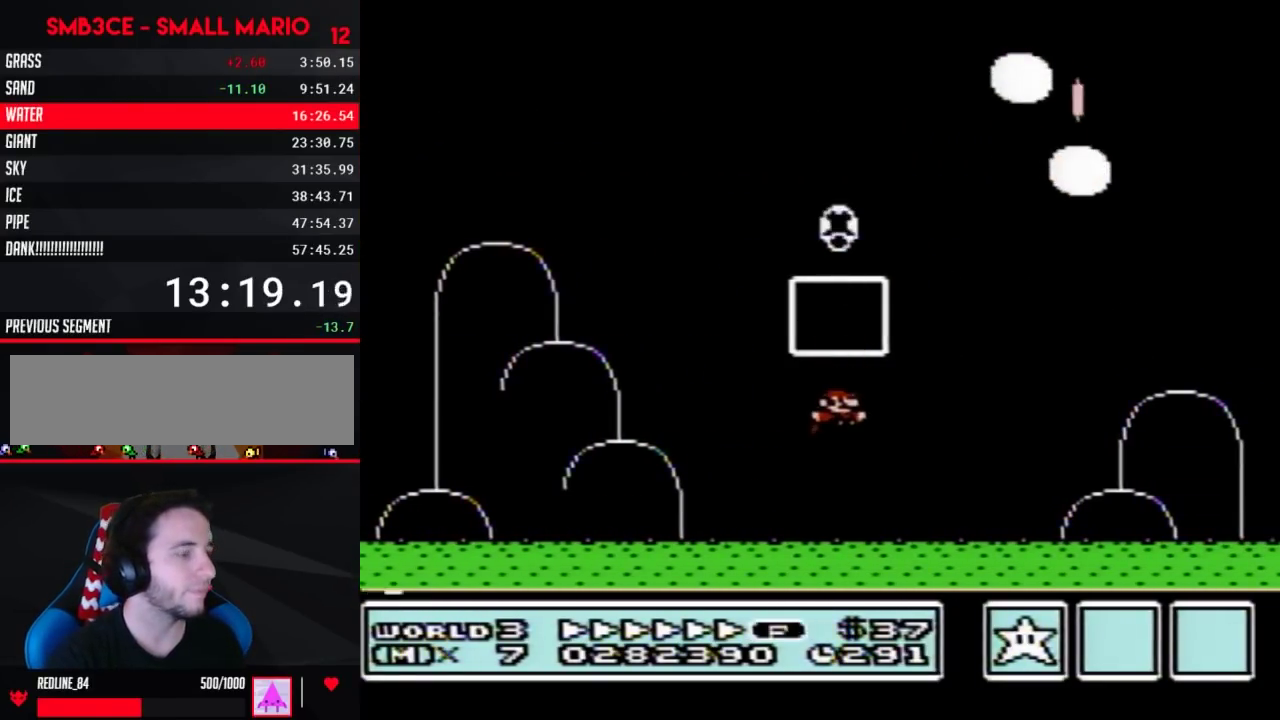
{"buttons": [], "events": [[17, "B", "up"]]}